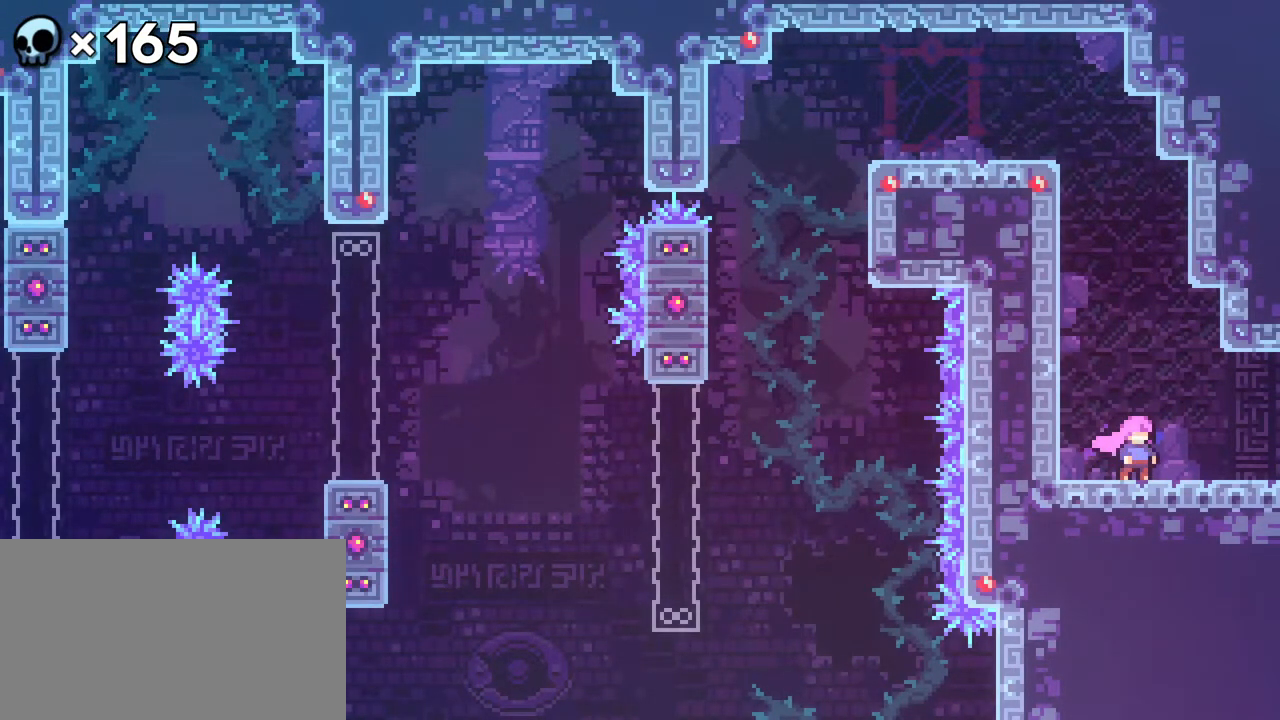
Gameplay with a controller (Xbox layout); each line is a JSON object with the inputs held at the frame after it. "events" lists button and stick changes between this image and that frame as [ms after this image, input, new state], when the widget could be followed in between. Not read: L1 L2 L3 R3 SELECT START.
{"buttons": [], "events": []}
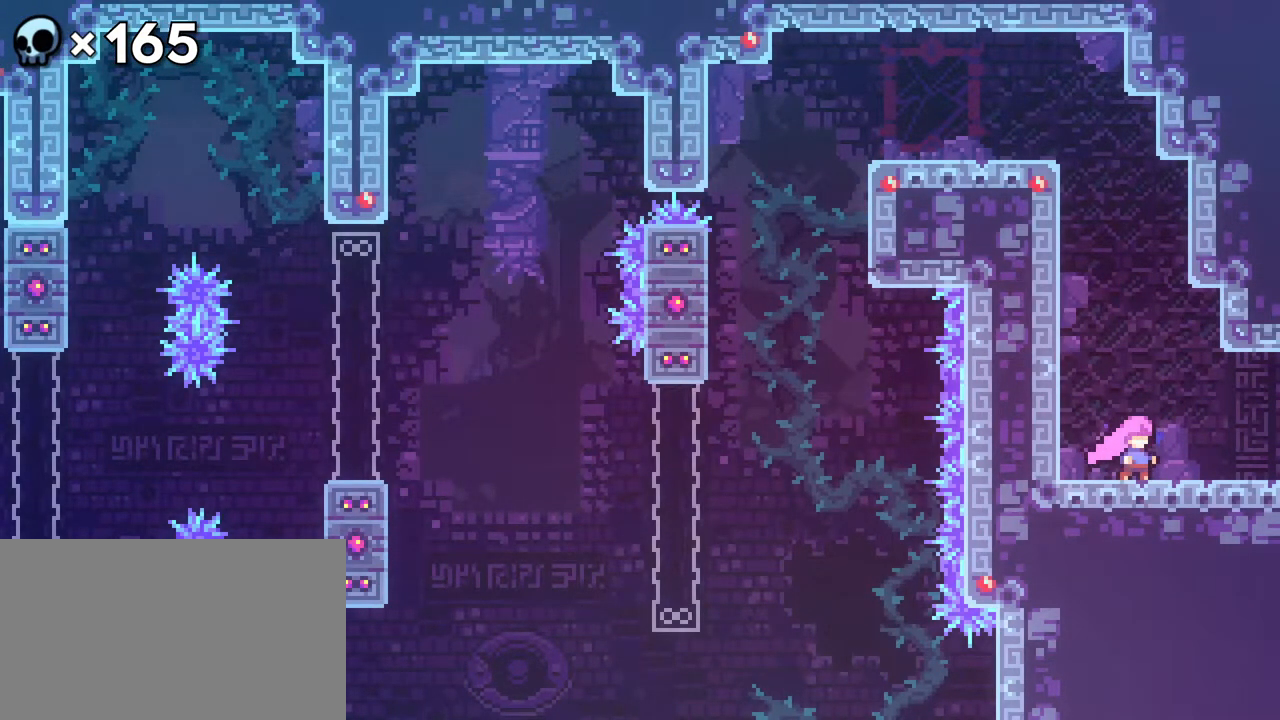
{"buttons": [], "events": [[33, "DPAD_RIGHT", "down"], [317, "DPAD_RIGHT", "up"]]}
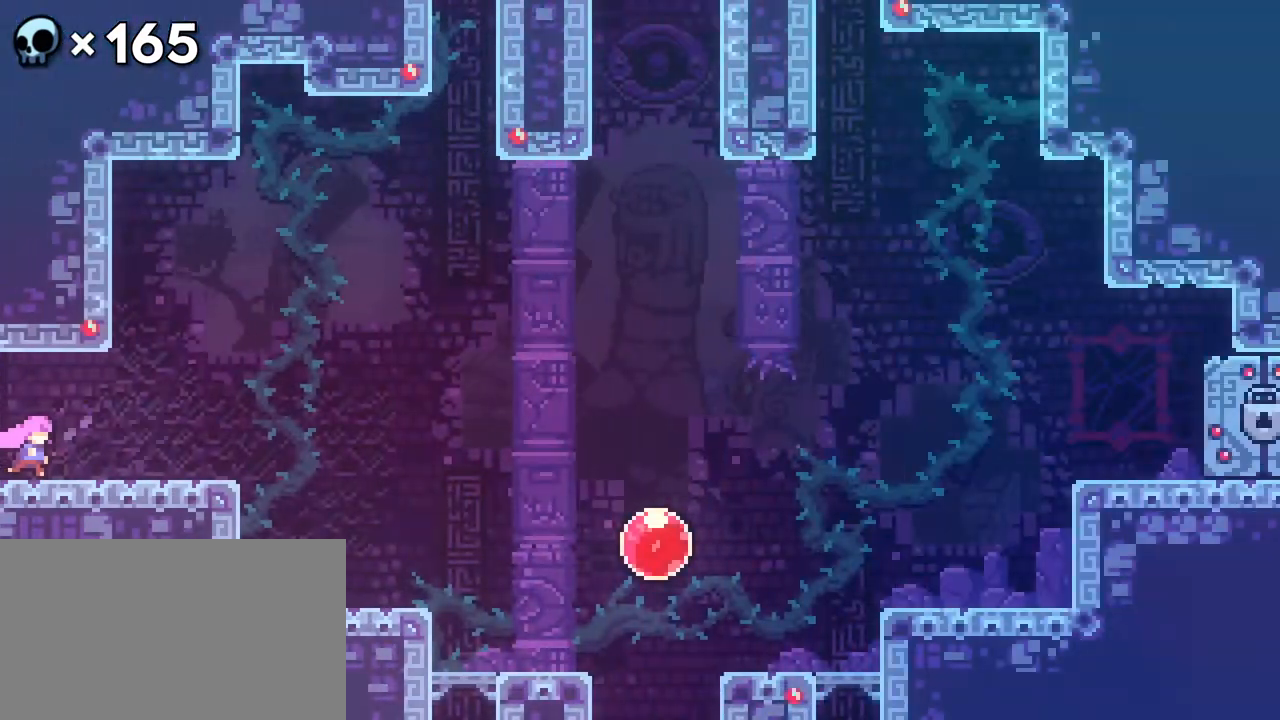
{"buttons": [], "events": []}
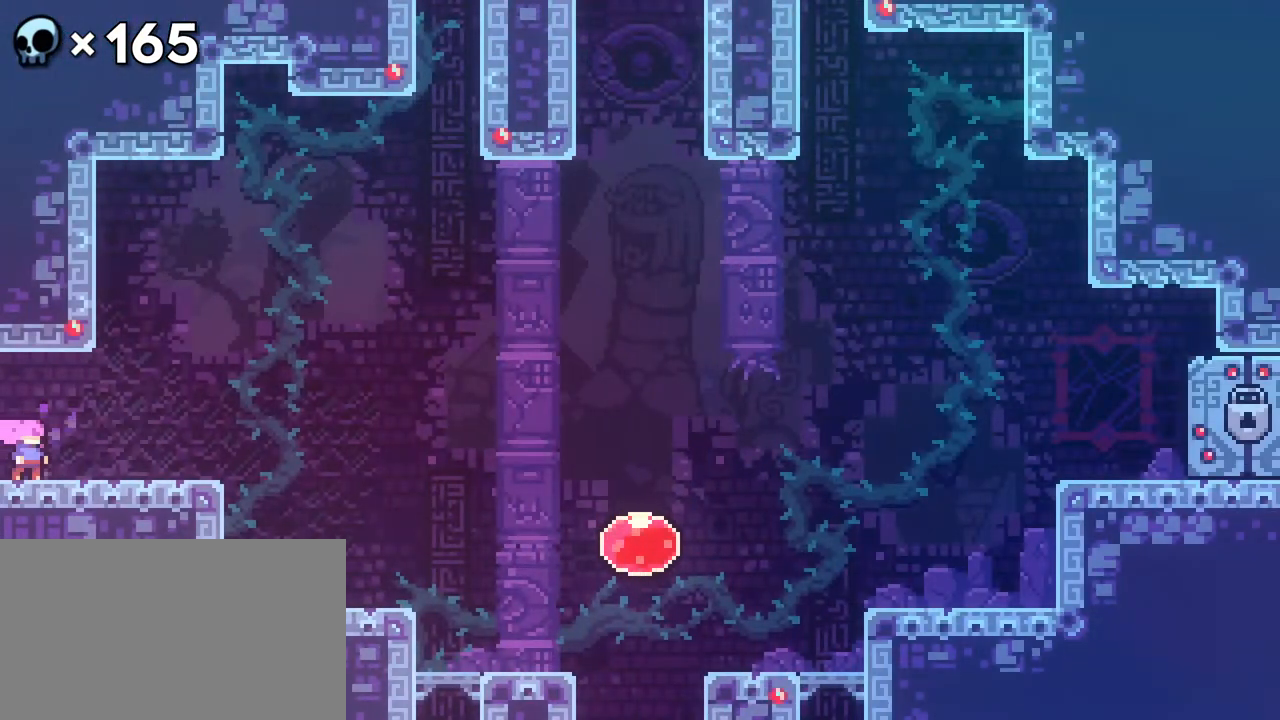
{"buttons": ["DPAD_RIGHT"], "events": [[167, "DPAD_RIGHT", "down"]]}
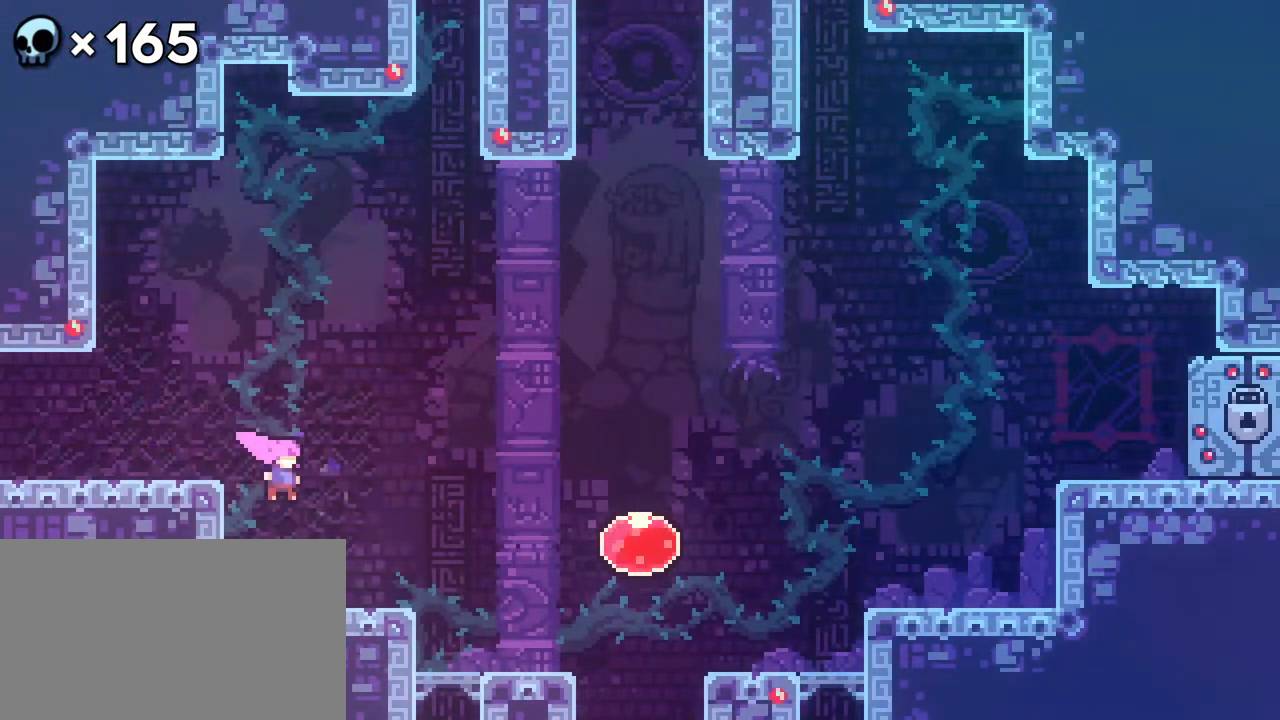
{"buttons": ["DPAD_RIGHT"], "events": [[150, "A", "down"], [500, "A", "up"]]}
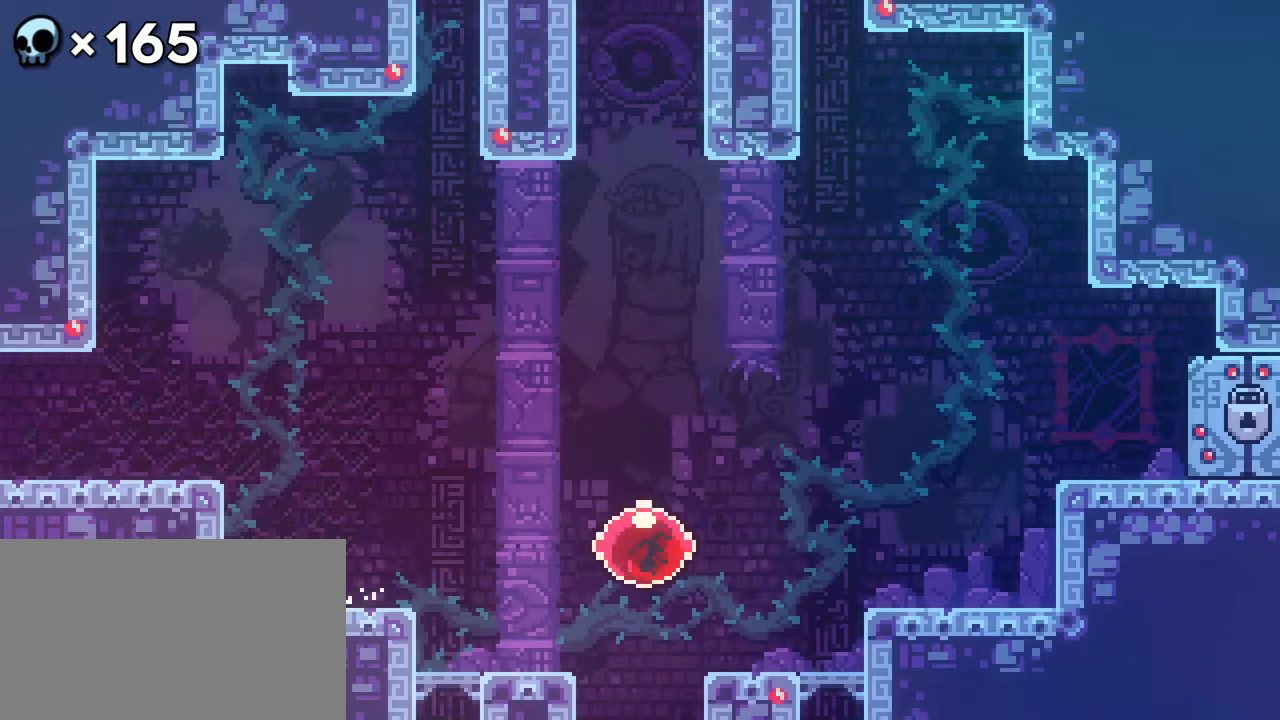
{"buttons": ["DPAD_DOWN"], "events": [[17, "DPAD_DOWN", "down"], [17, "DPAD_RIGHT", "up"]]}
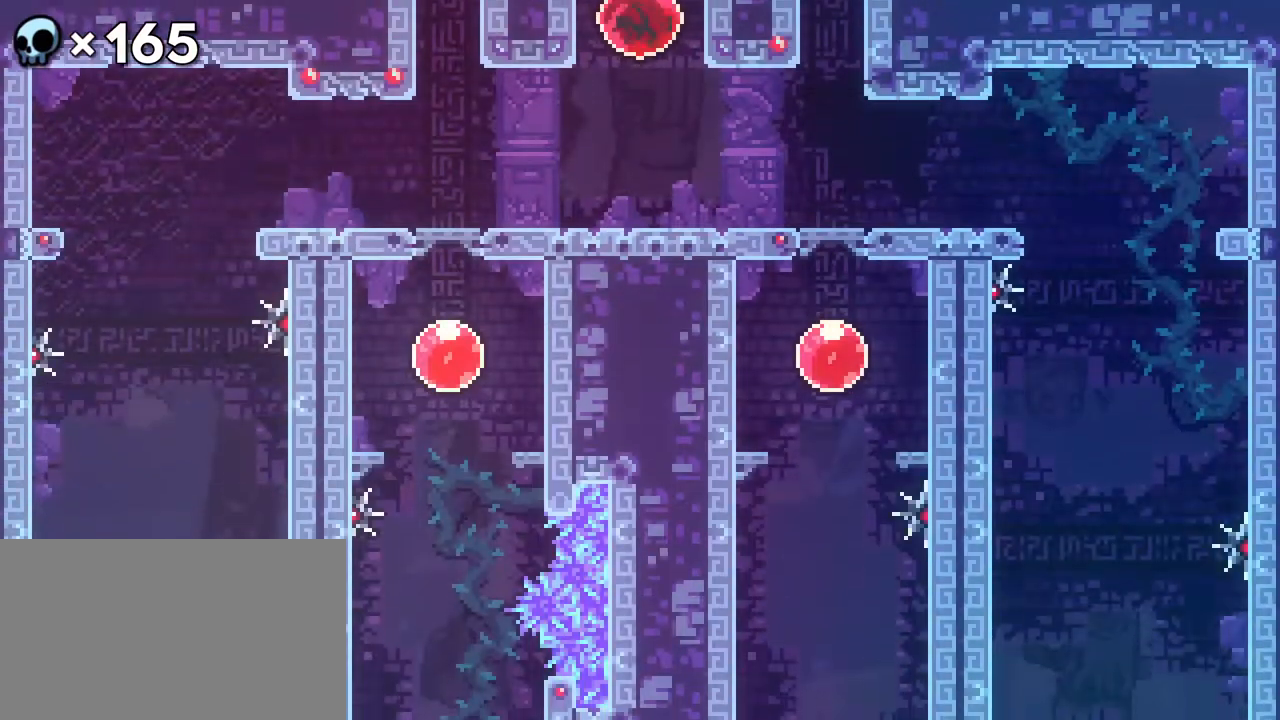
{"buttons": ["DPAD_RIGHT"], "events": [[83, "DPAD_DOWN", "up"], [367, "DPAD_RIGHT", "down"]]}
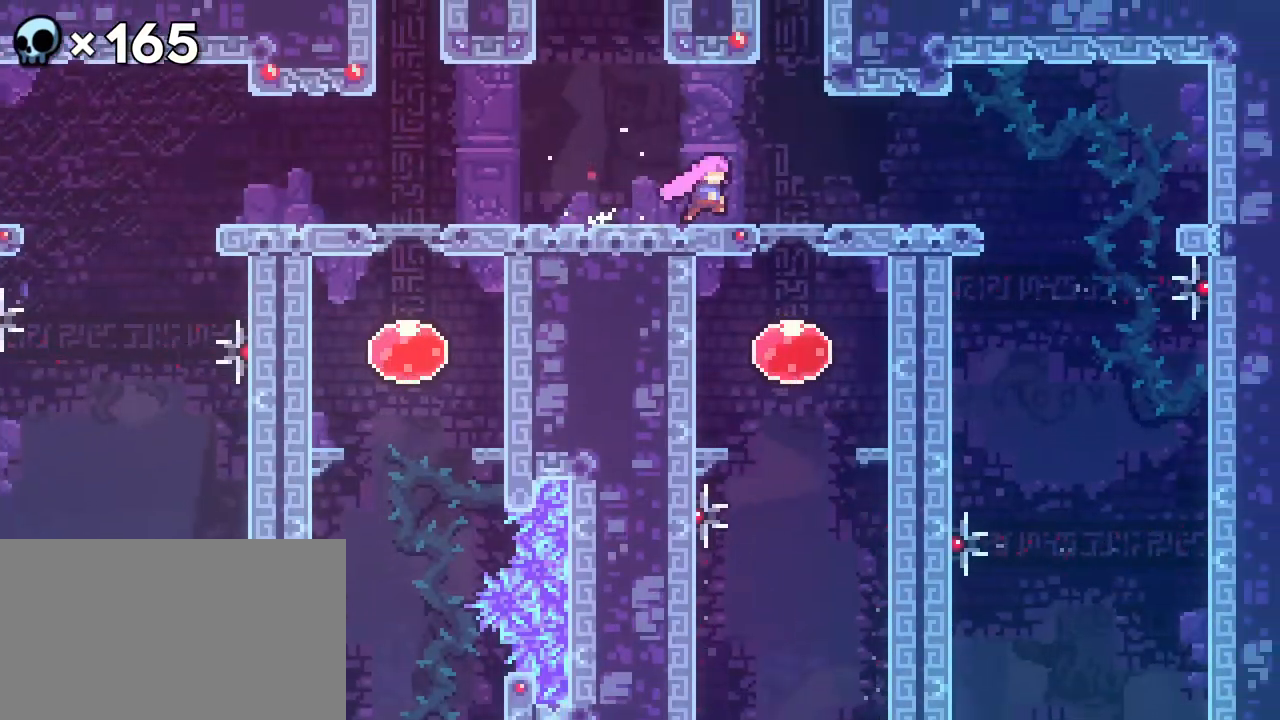
{"buttons": [], "events": [[333, "DPAD_RIGHT", "up"]]}
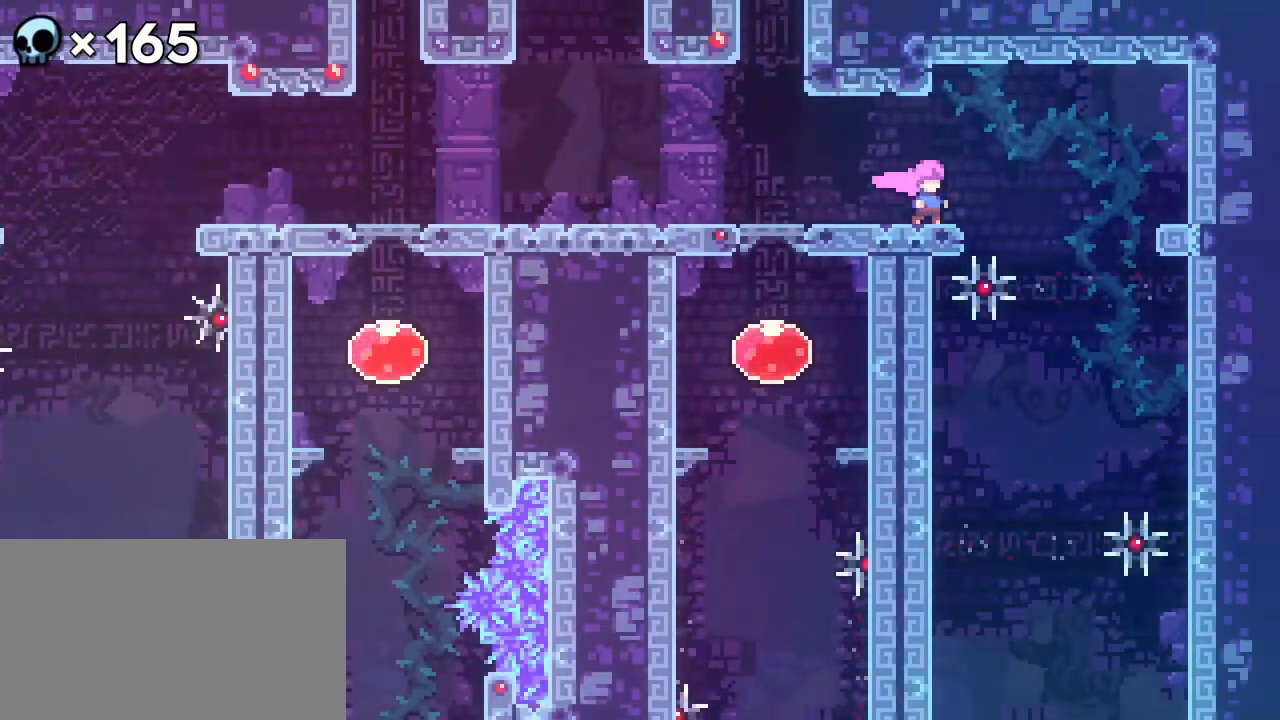
{"buttons": [], "events": []}
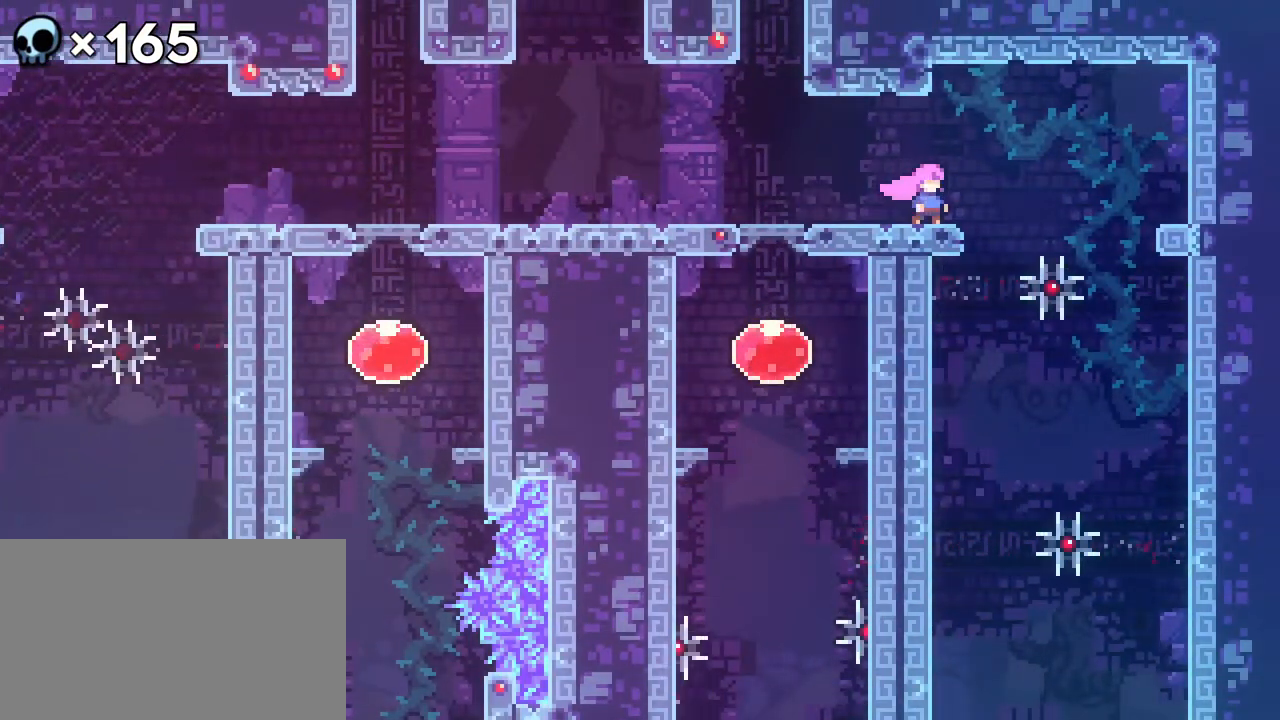
{"buttons": [], "events": []}
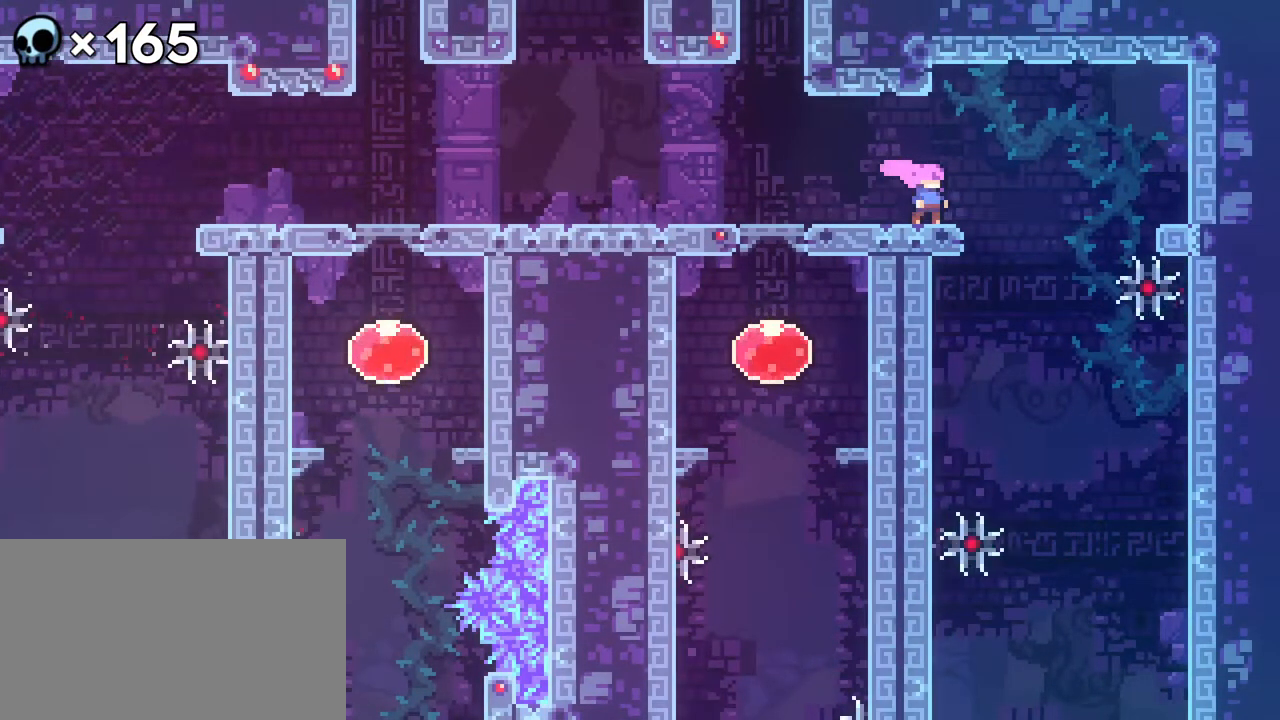
{"buttons": ["DPAD_LEFT"], "events": [[233, "DPAD_RIGHT", "down"], [250, "R2", "down"], [367, "R2", "up"], [383, "DPAD_RIGHT", "up"], [483, "DPAD_LEFT", "down"]]}
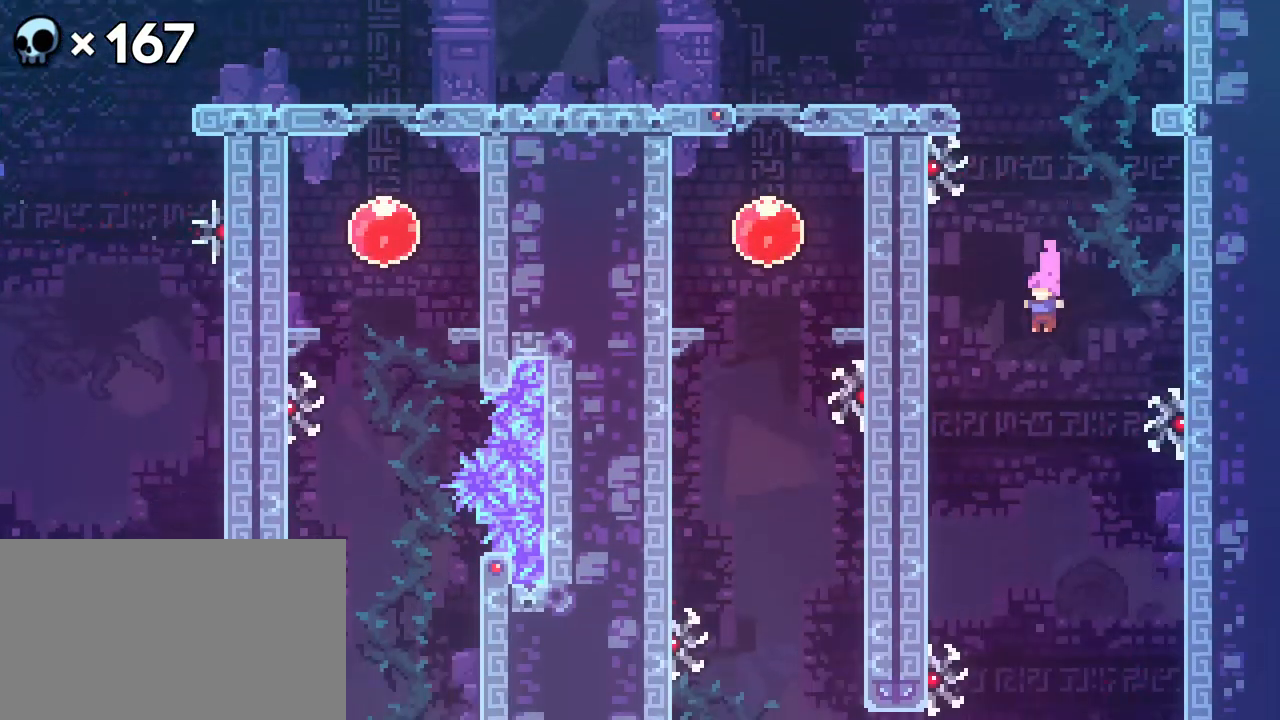
{"buttons": ["R2"], "events": [[217, "R2", "down"], [400, "DPAD_LEFT", "up"]]}
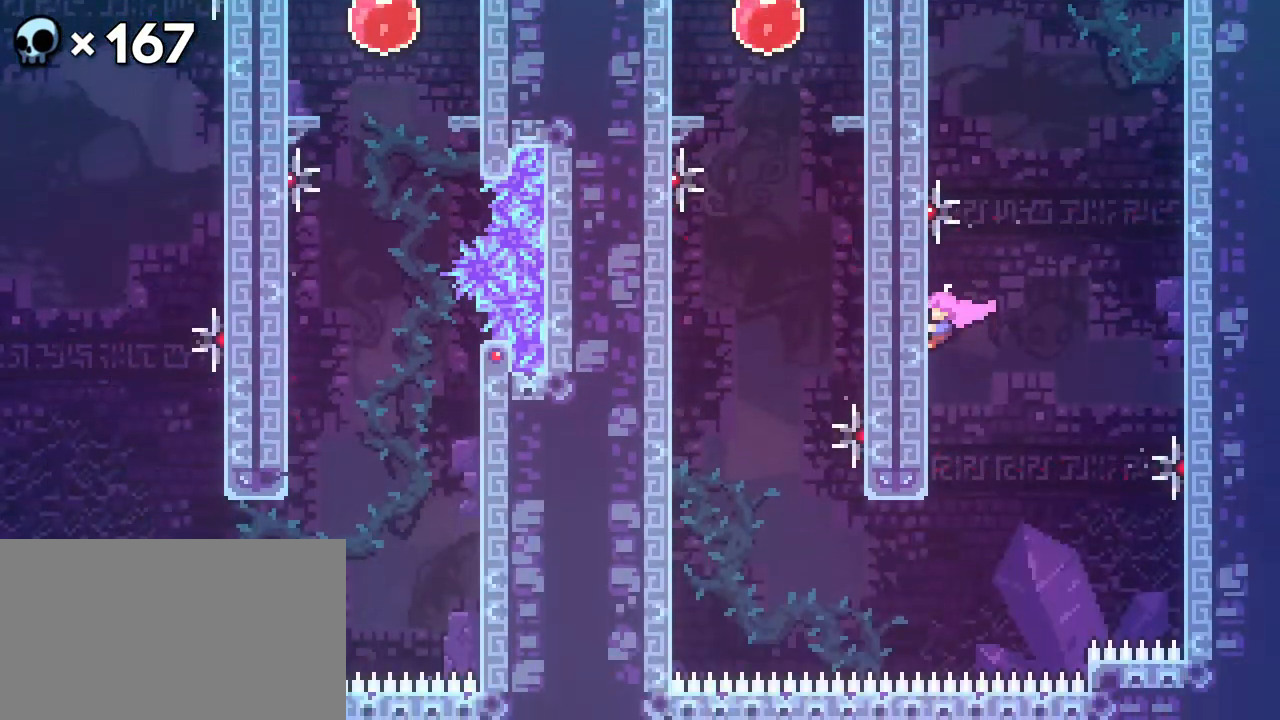
{"buttons": ["R2"], "events": []}
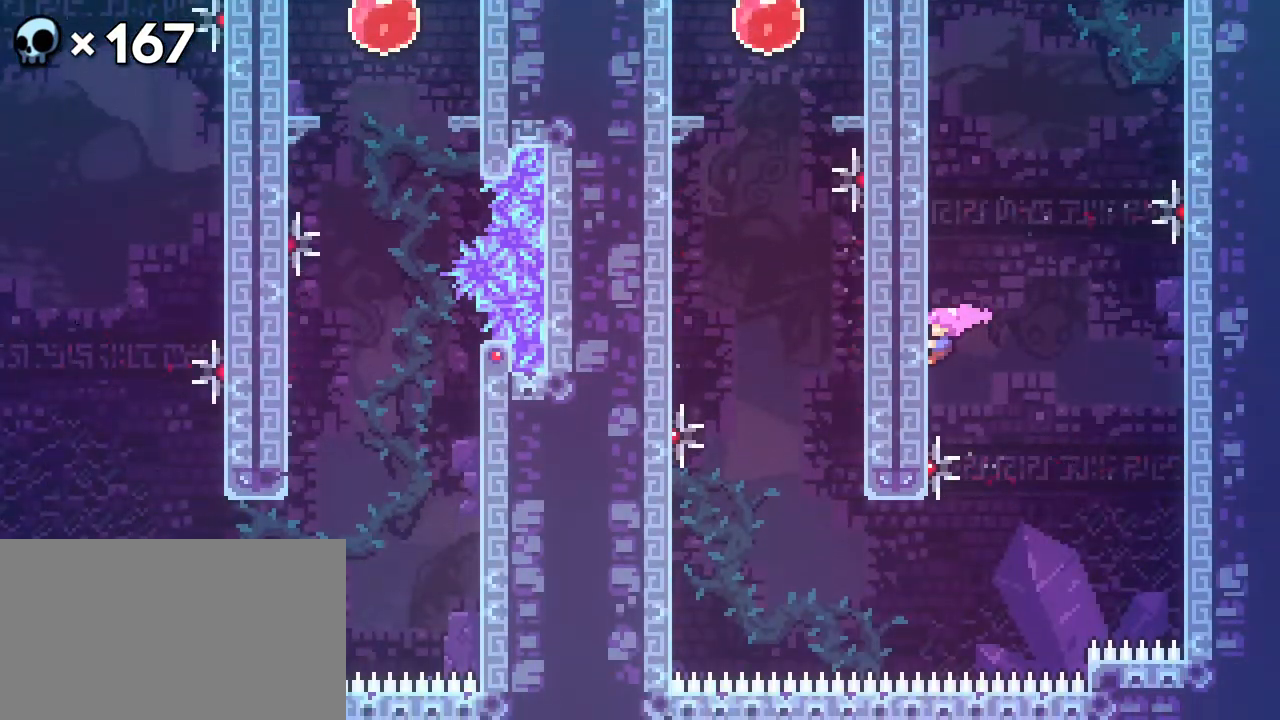
{"buttons": [], "events": [[300, "R2", "up"]]}
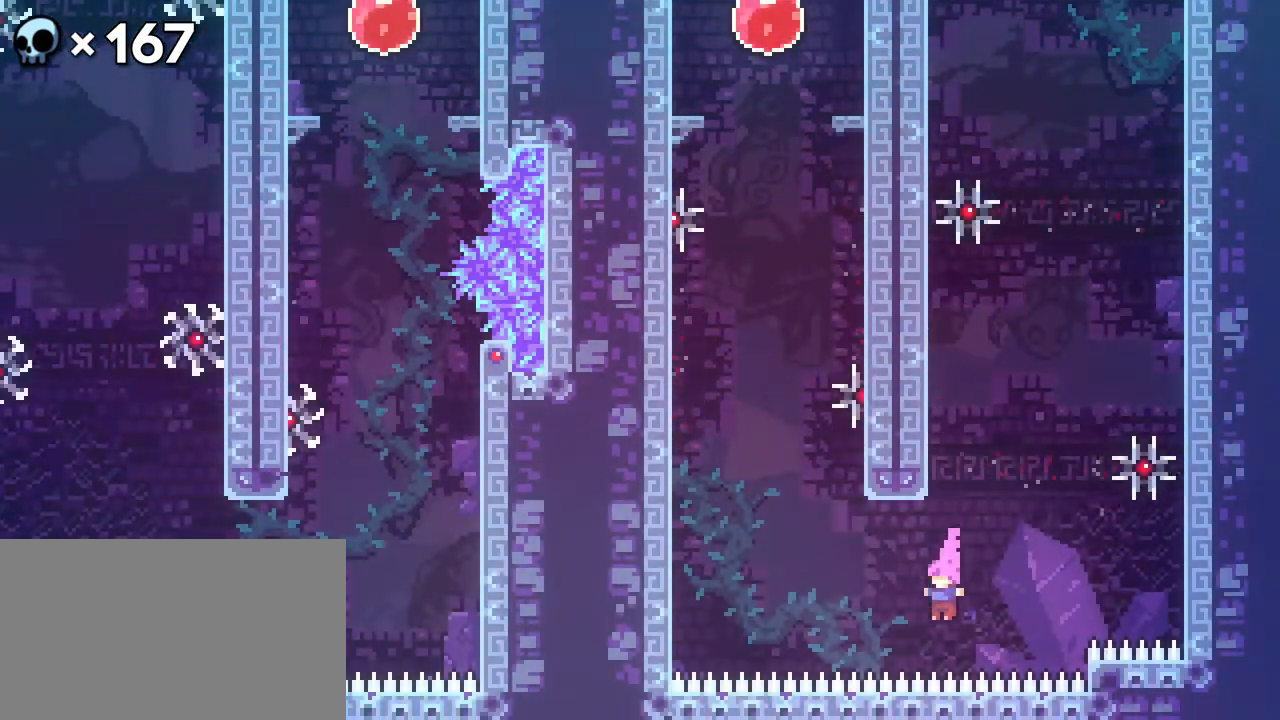
{"buttons": ["R2"], "events": [[33, "B", "down"], [33, "DPAD_LEFT", "down"], [200, "R2", "down"], [233, "B", "up"], [350, "DPAD_UP", "down"], [500, "DPAD_LEFT", "up"], [500, "DPAD_UP", "up"]]}
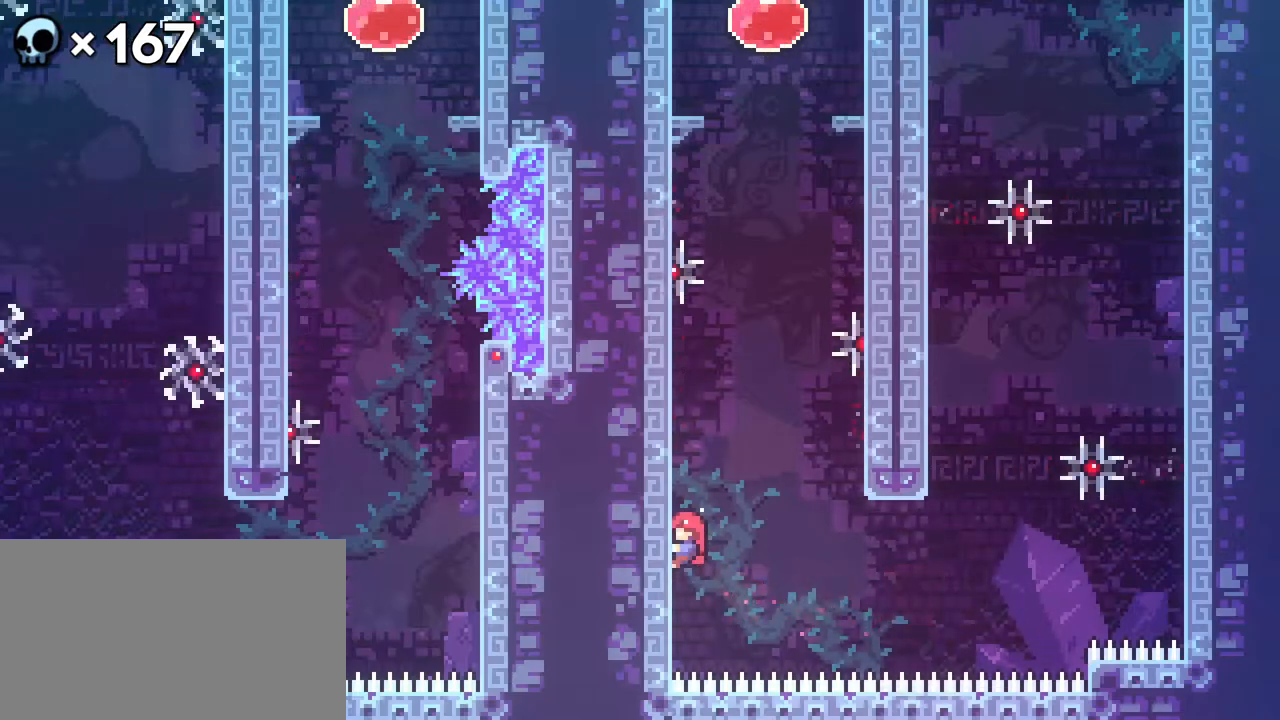
{"buttons": ["R2"], "events": []}
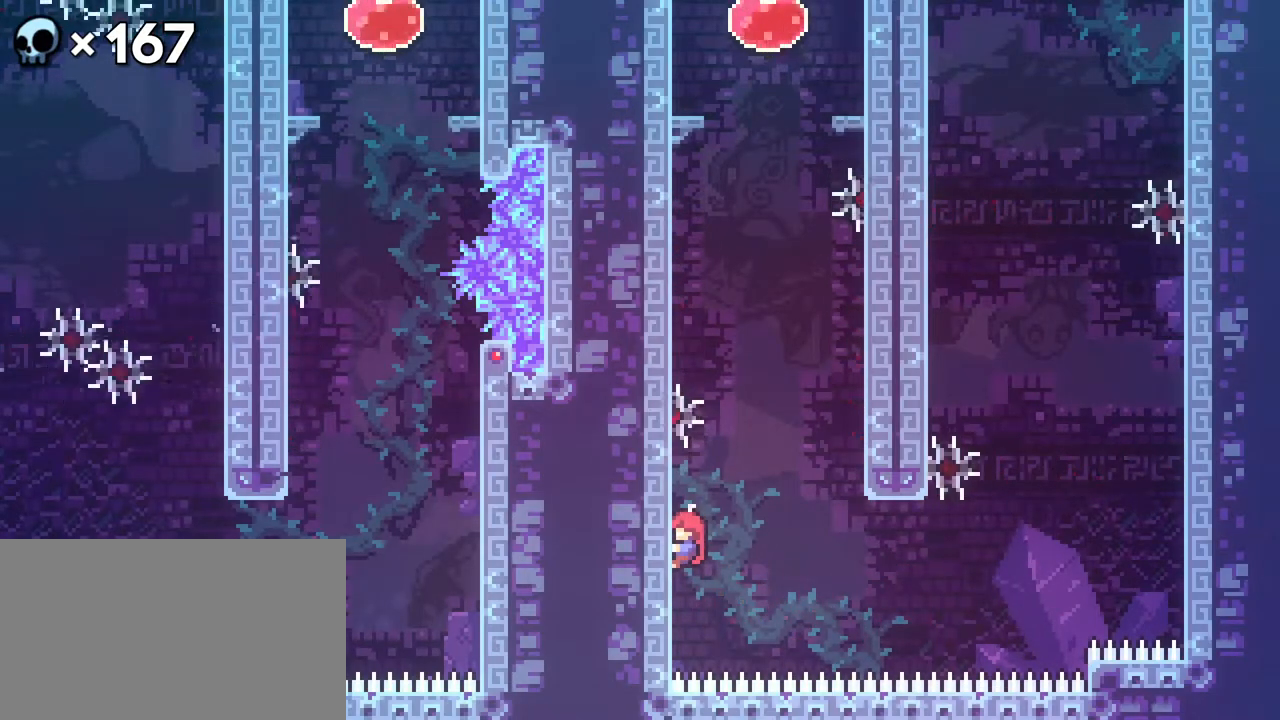
{"buttons": ["A", "R2", "DPAD_UP", "DPAD_RIGHT"], "events": [[67, "DPAD_UP", "down"], [433, "A", "down"], [483, "DPAD_RIGHT", "down"]]}
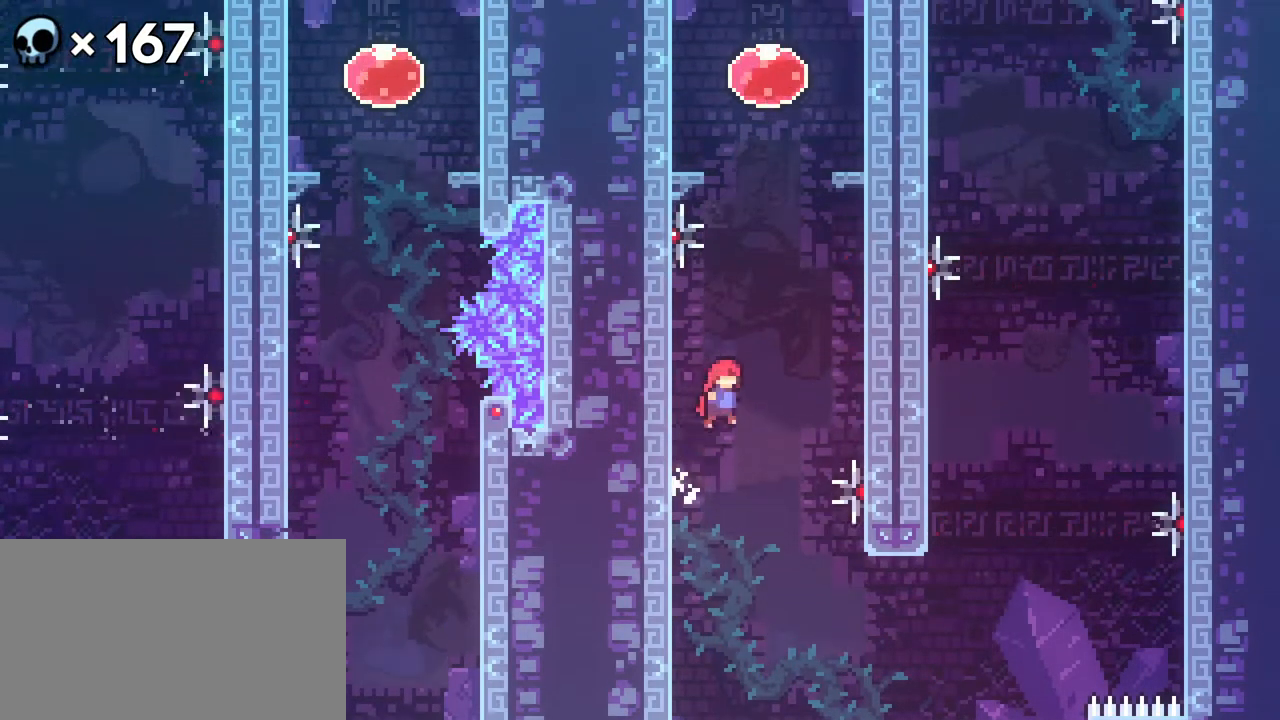
{"buttons": ["R2", "DPAD_UP", "DPAD_LEFT"], "events": [[83, "A", "up"], [117, "B", "down"], [117, "DPAD_RIGHT", "up"], [317, "B", "up"], [400, "DPAD_LEFT", "down"]]}
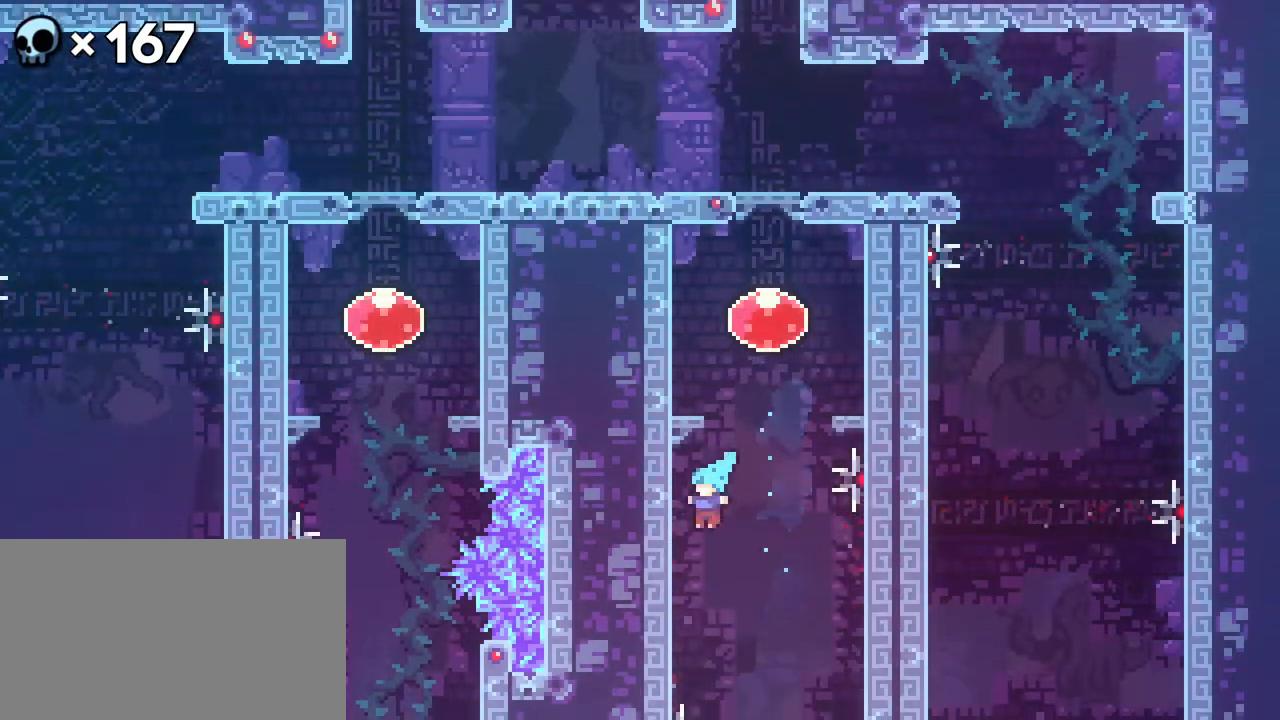
{"buttons": ["A", "R2", "DPAD_UP", "DPAD_RIGHT"], "events": [[383, "A", "down"], [383, "DPAD_LEFT", "up"], [417, "DPAD_RIGHT", "down"]]}
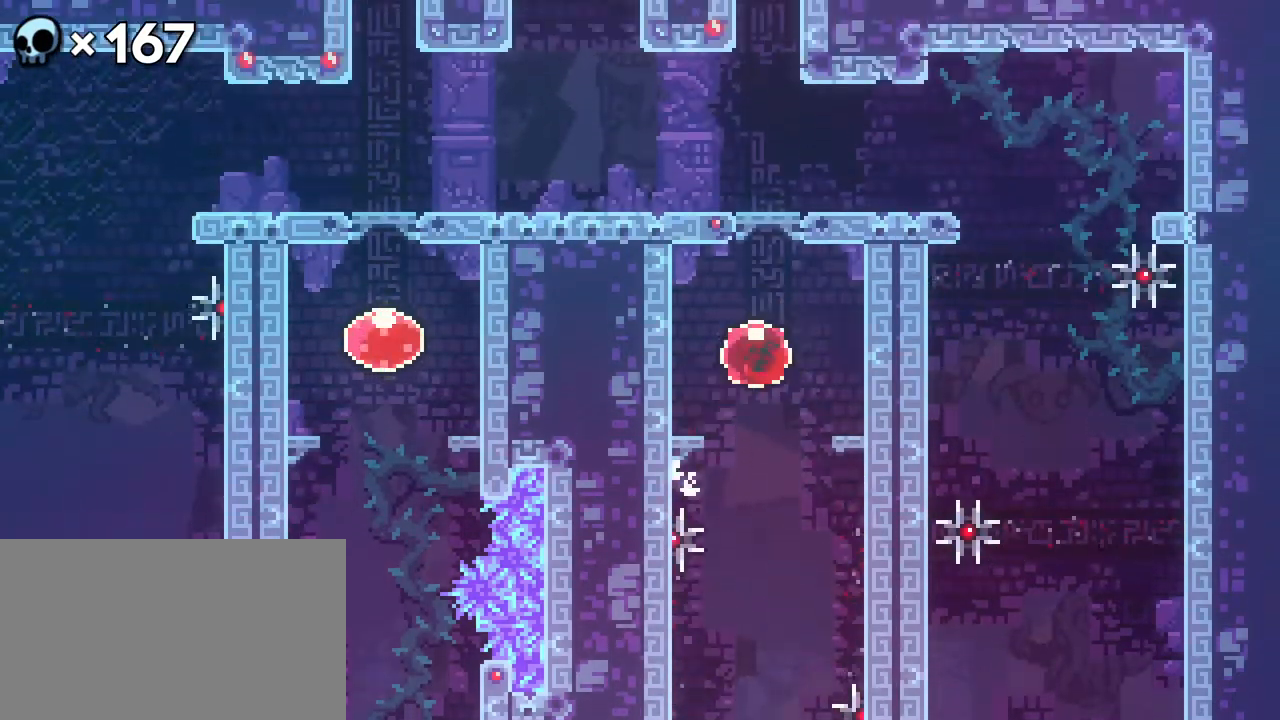
{"buttons": ["R2", "DPAD_UP"], "events": [[117, "A", "up"], [150, "DPAD_RIGHT", "up"]]}
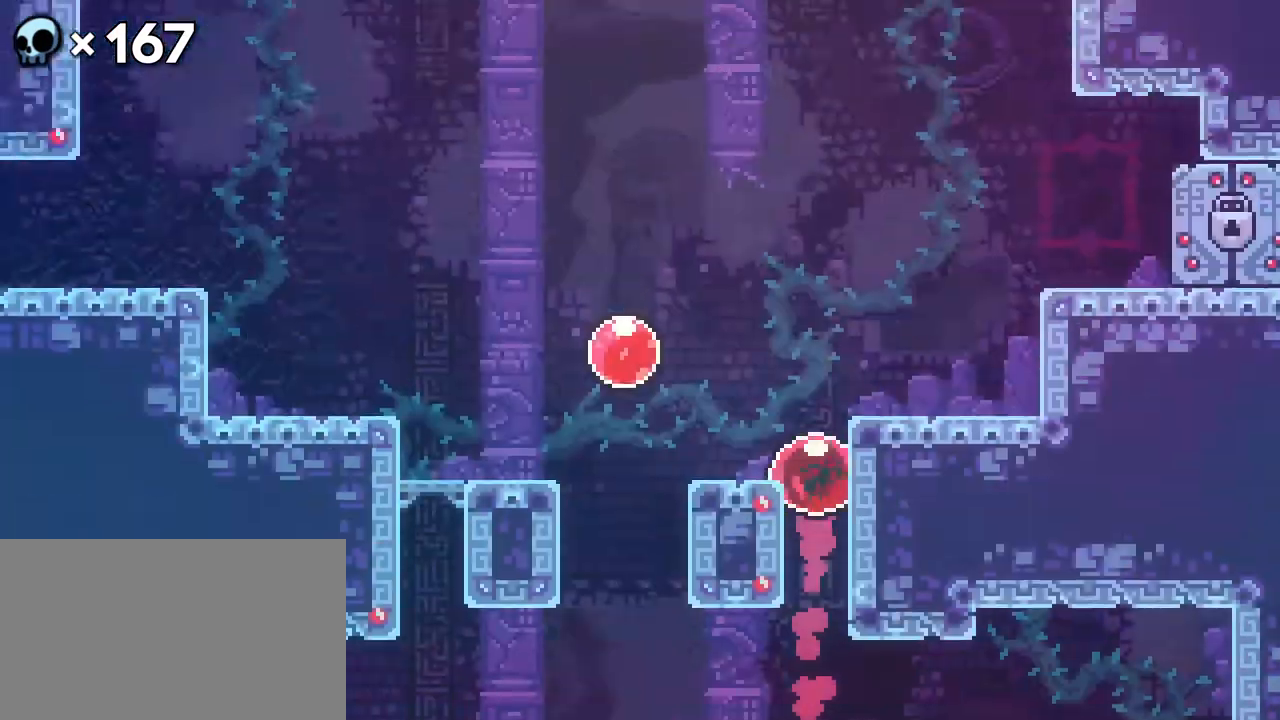
{"buttons": ["R2"], "events": [[133, "DPAD_UP", "up"]]}
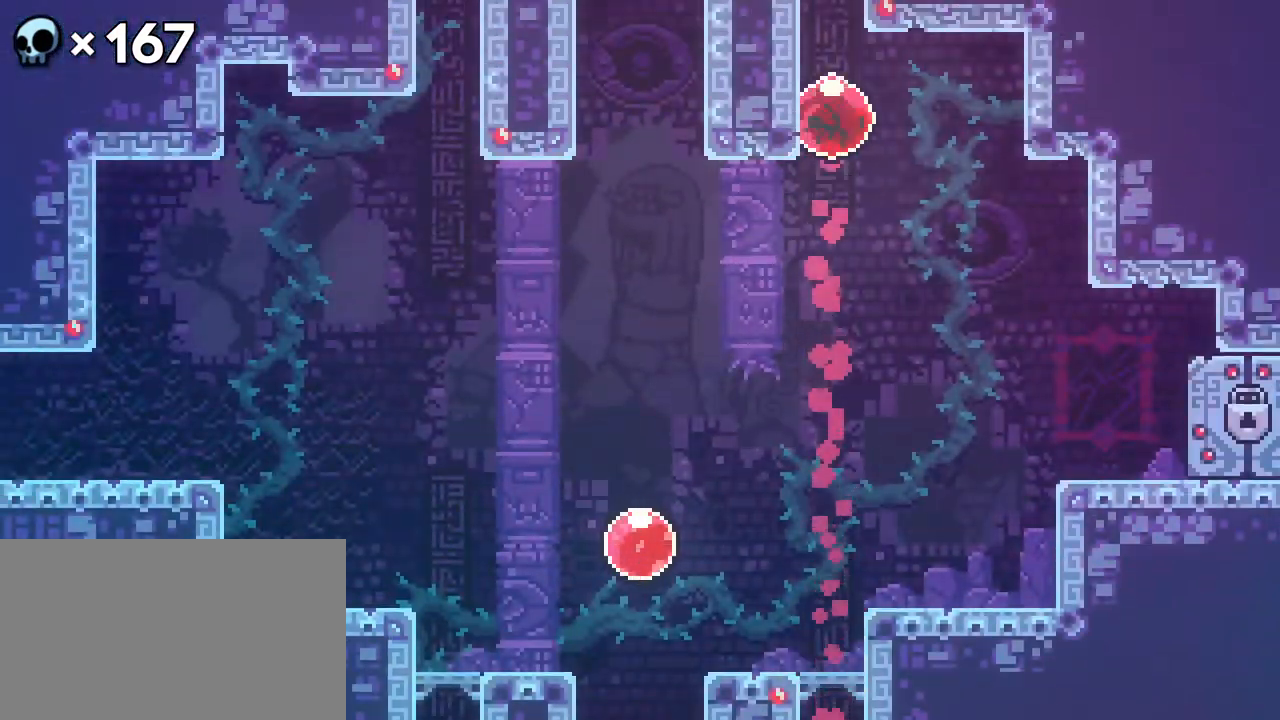
{"buttons": ["R2"], "events": []}
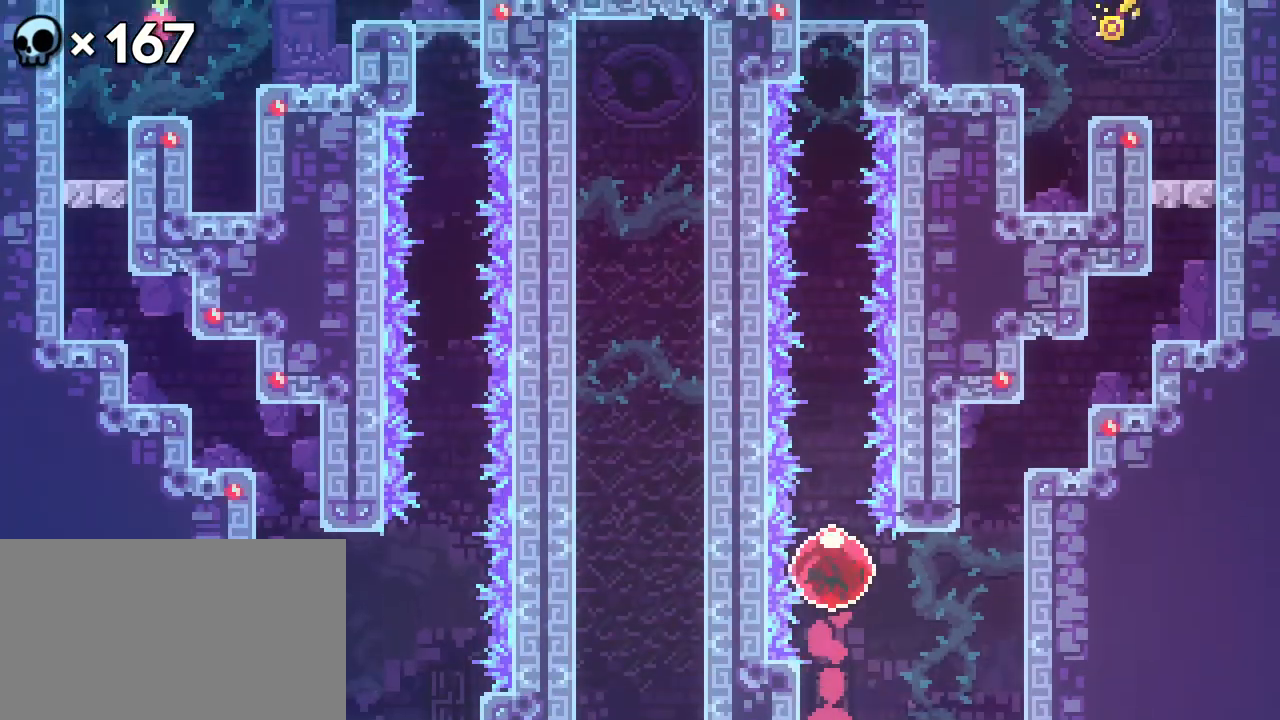
{"buttons": ["R2"], "events": []}
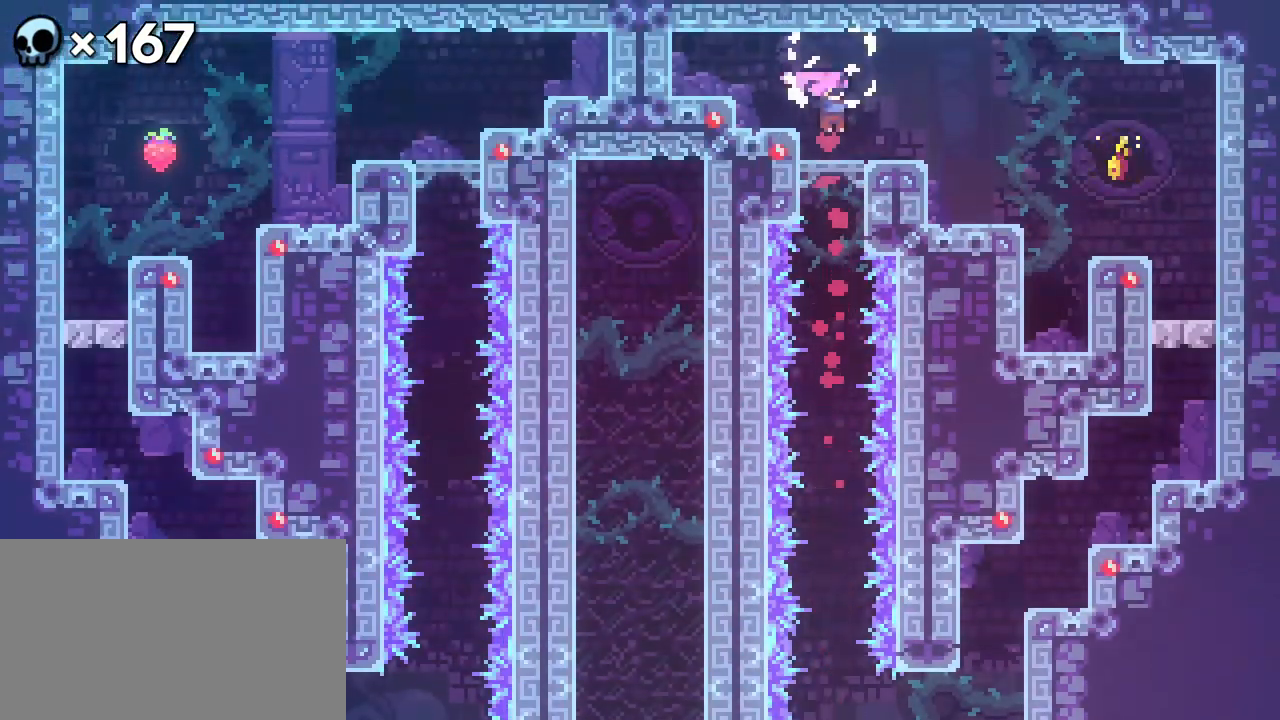
{"buttons": [], "events": [[50, "R2", "up"], [83, "DPAD_RIGHT", "down"], [317, "DPAD_RIGHT", "up"]]}
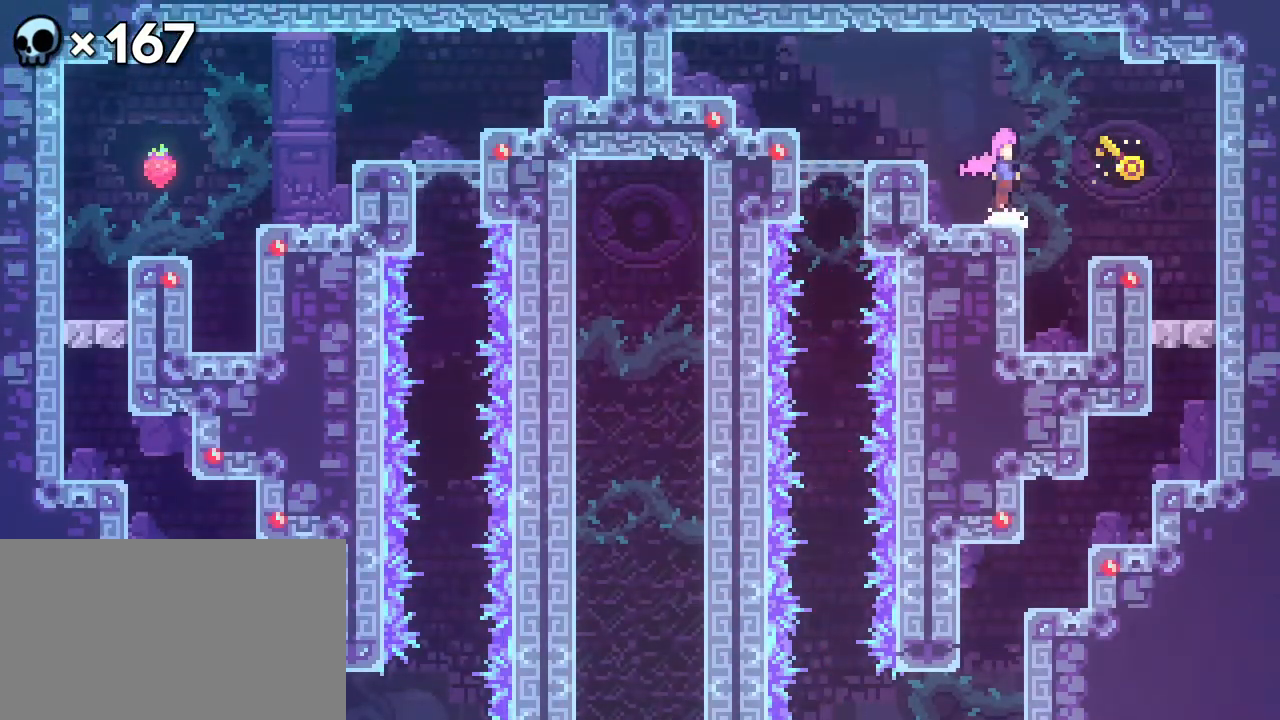
{"buttons": [], "events": [[17, "A", "down"], [50, "DPAD_RIGHT", "down"], [133, "A", "up"], [417, "DPAD_RIGHT", "up"]]}
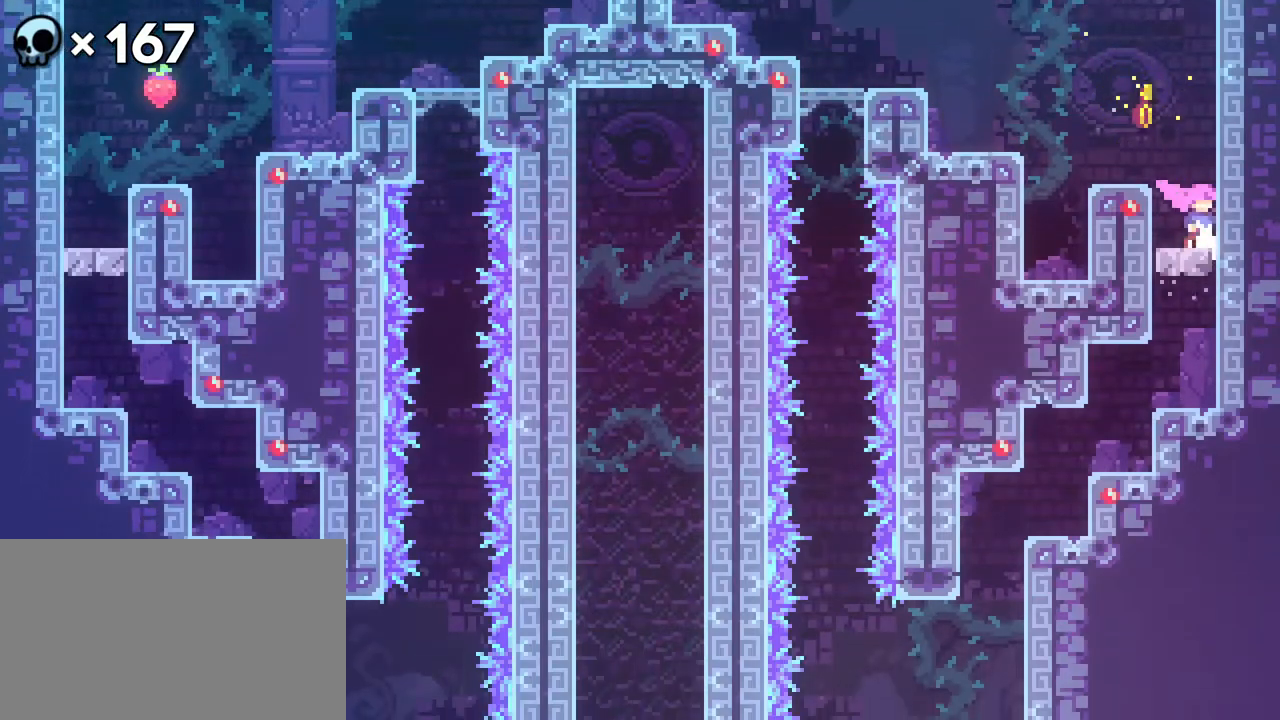
{"buttons": ["DPAD_LEFT"], "events": [[483, "DPAD_LEFT", "down"]]}
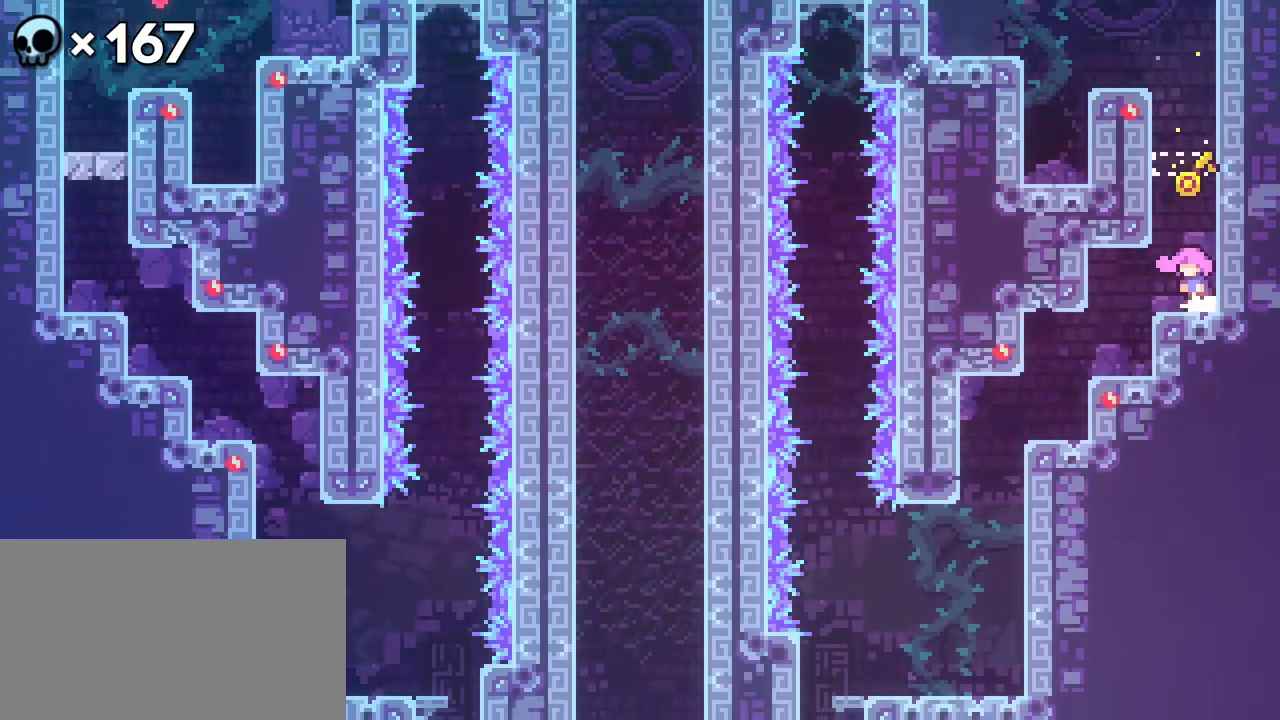
{"buttons": ["DPAD_LEFT"], "events": []}
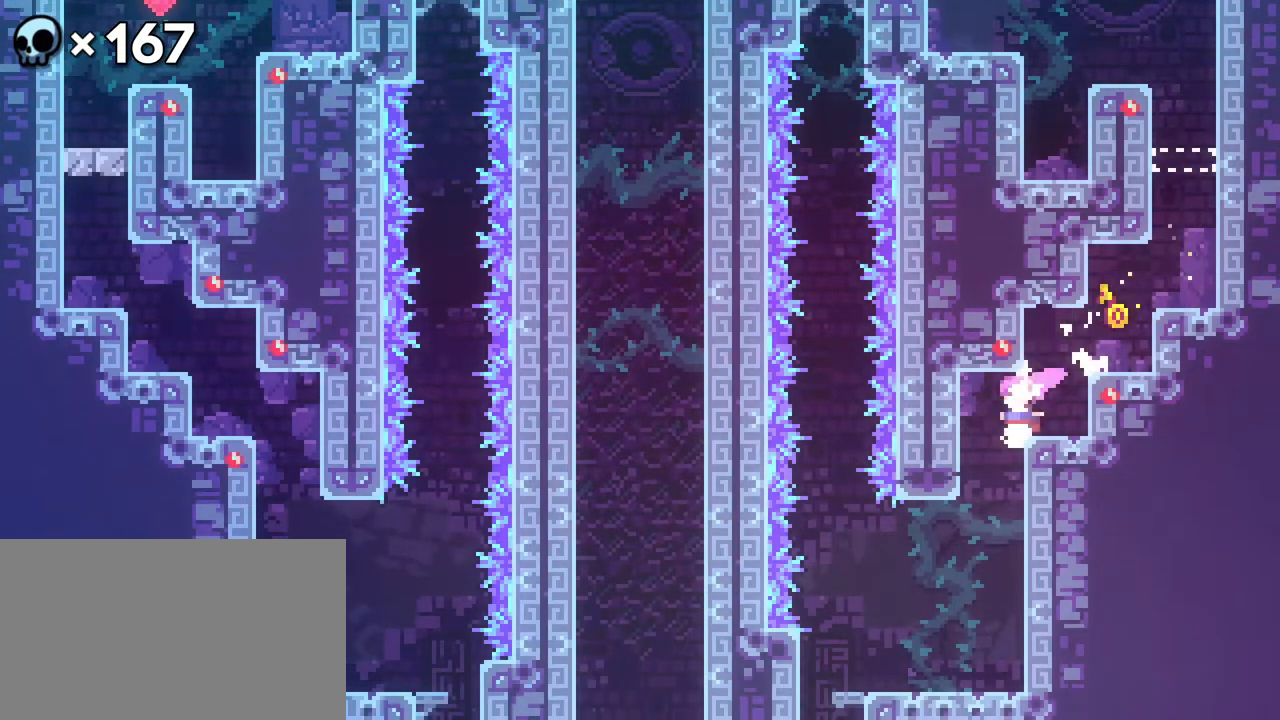
{"buttons": ["DPAD_LEFT"], "events": []}
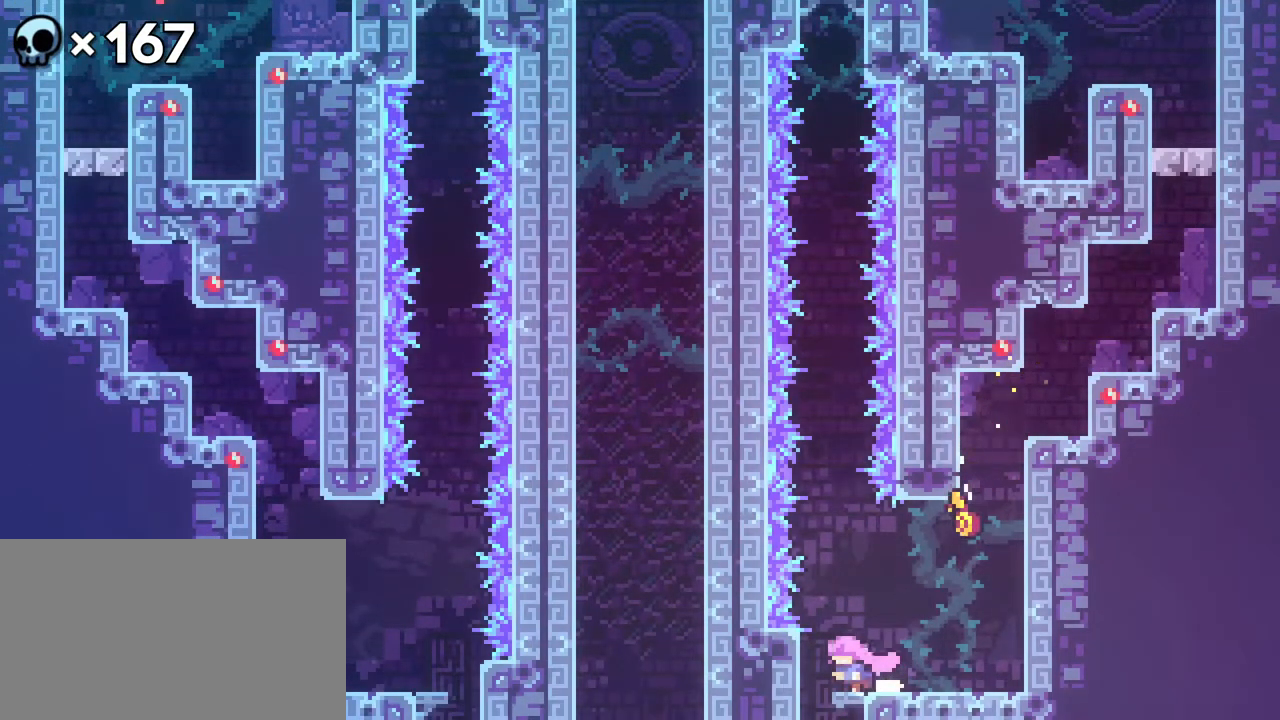
{"buttons": ["DPAD_RIGHT"], "events": [[217, "DPAD_LEFT", "up"], [400, "DPAD_RIGHT", "down"]]}
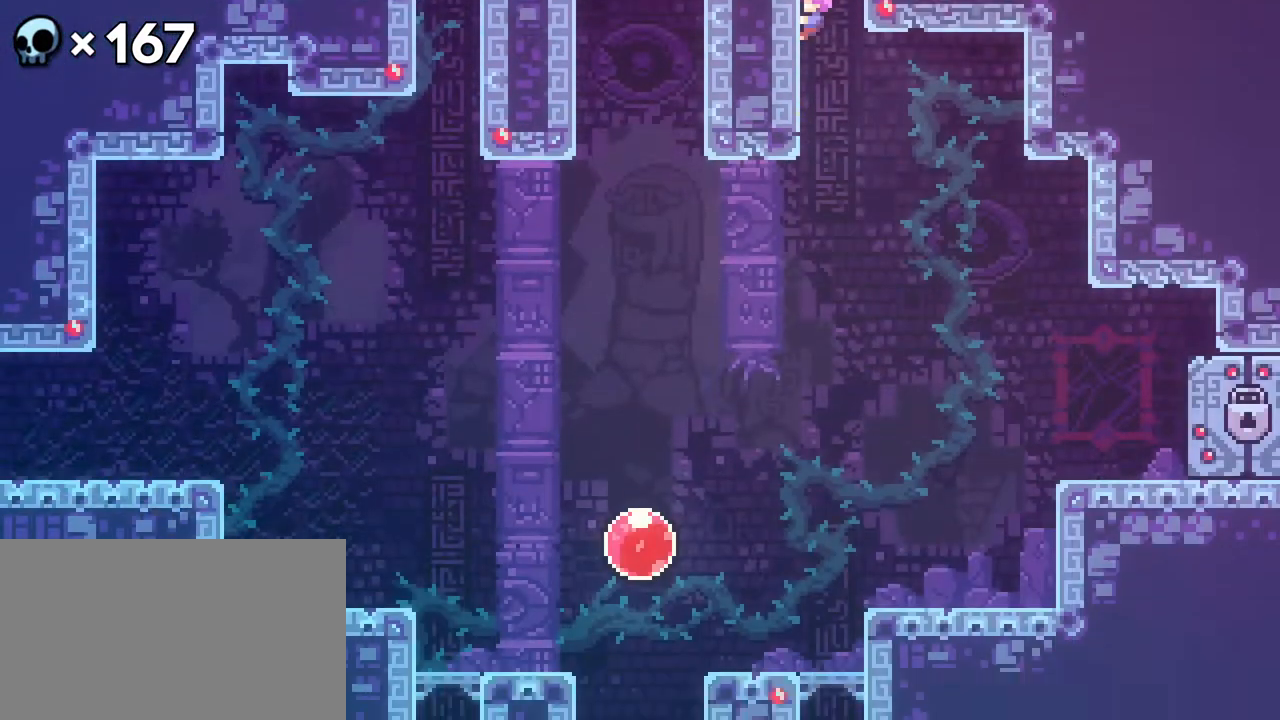
{"buttons": [], "events": [[333, "B", "down"], [467, "B", "up"], [500, "DPAD_RIGHT", "up"]]}
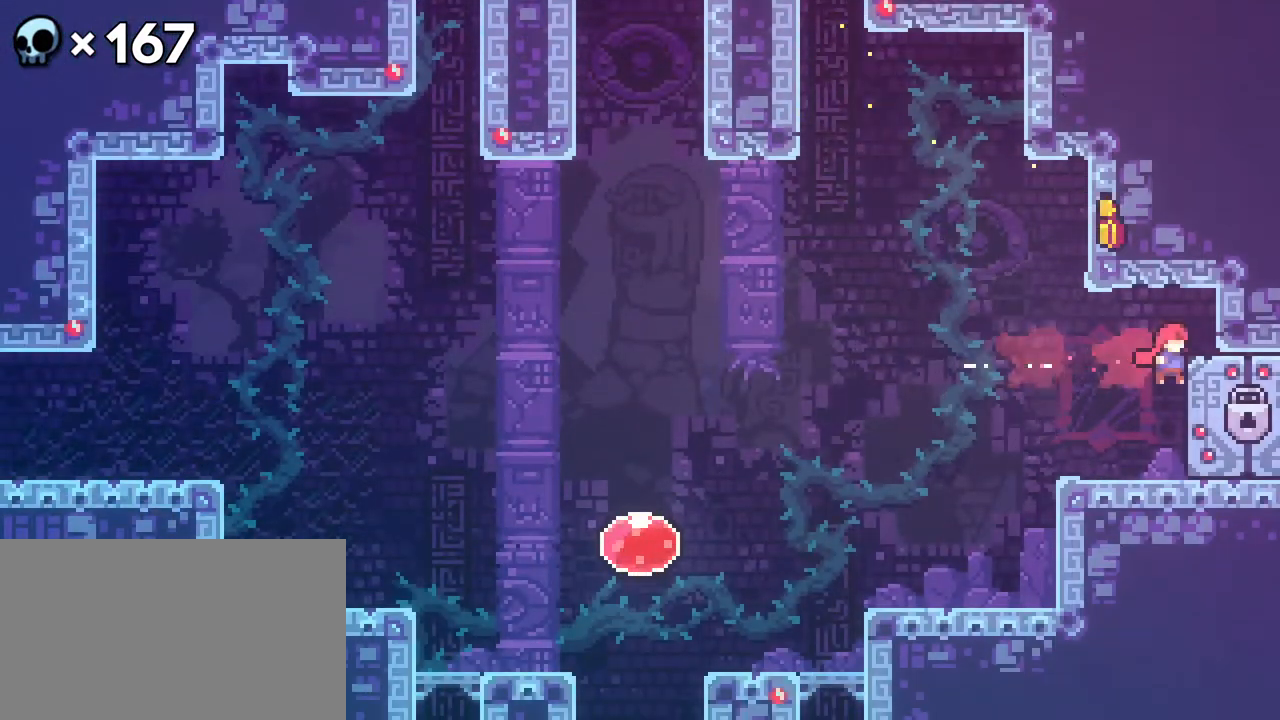
{"buttons": [], "events": []}